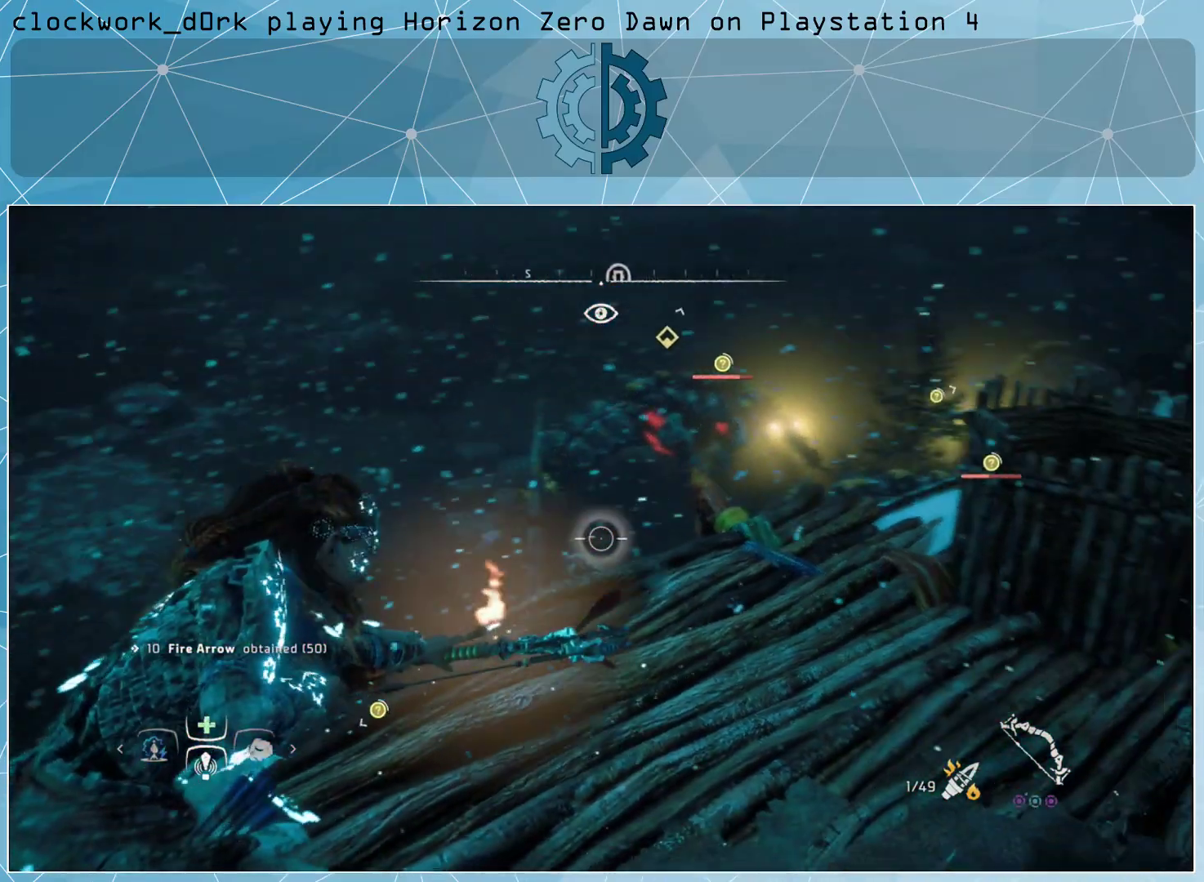
Gameplay with a controller (PlayStation layout); each line is a JSON object with the inputs held at the frame after it. "events" lists button and stick changes between this image and that frame as [ms after this image, input, new state], when the widget could be followed in between.
{"buttons": ["L2", "R2"], "left_stick": "center", "right_stick": "center", "events": [[200, "right_stick", "up-right"], [467, "right_stick", "center"]]}
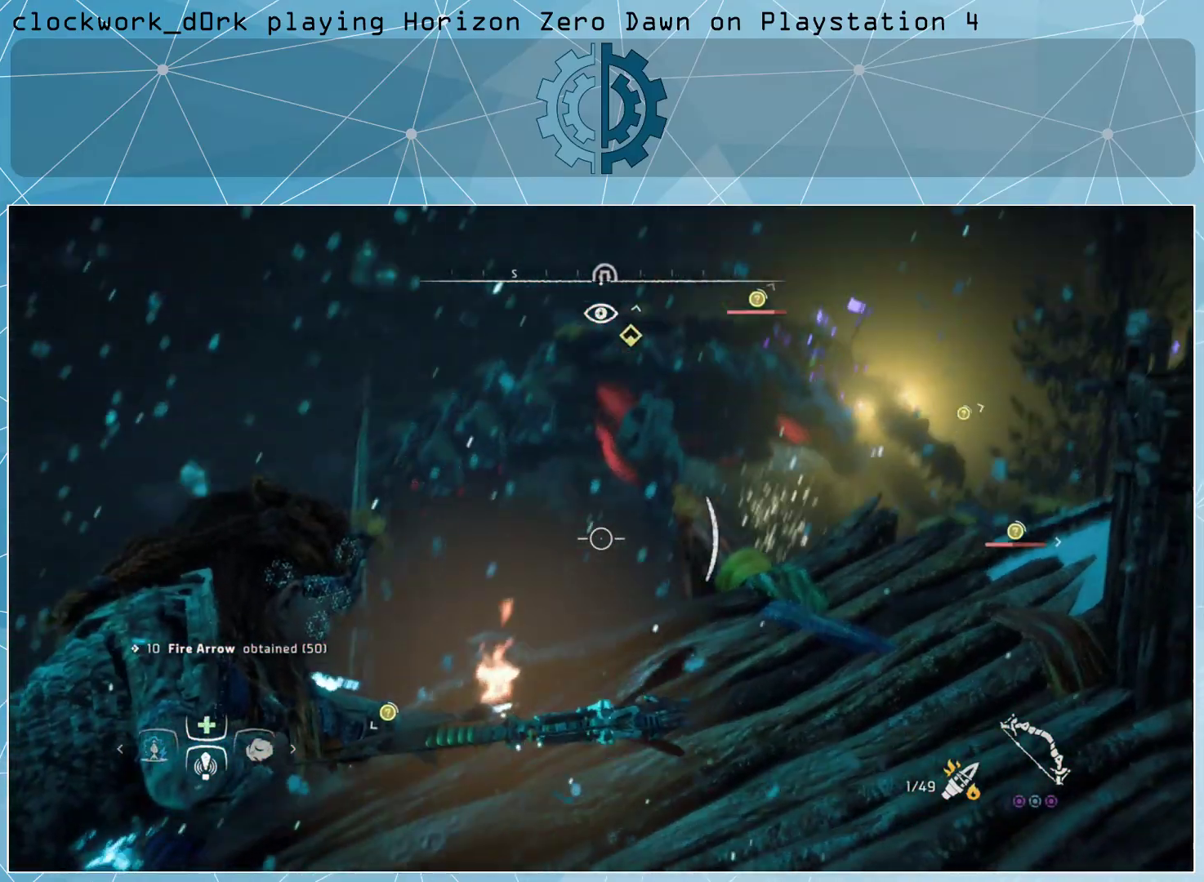
{"buttons": ["L2", "R2"], "left_stick": "center", "right_stick": "center", "events": [[167, "right_stick", "up-right"], [367, "right_stick", "center"]]}
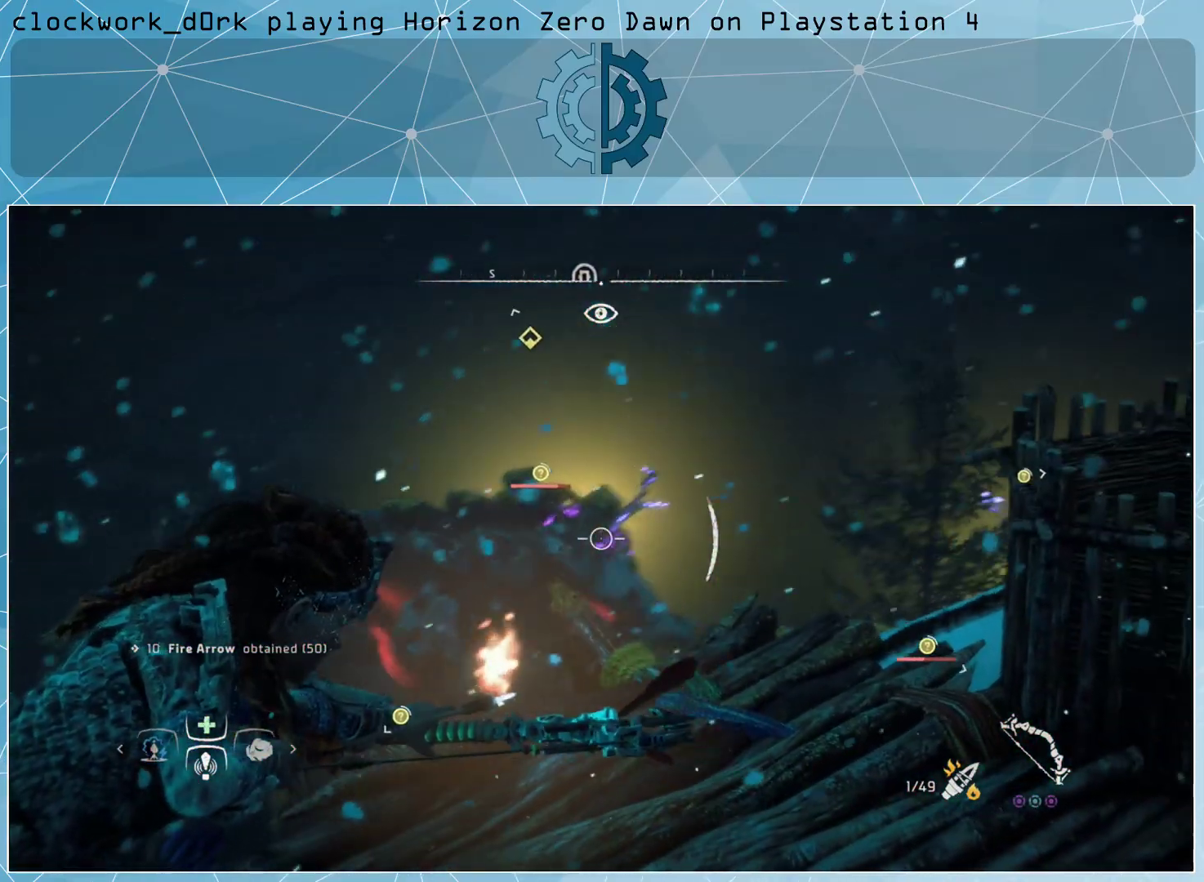
{"buttons": ["L2", "R2"], "left_stick": "up", "right_stick": "center", "events": [[100, "right_stick", "down-left"], [267, "right_stick", "center"], [467, "left_stick", "up"]]}
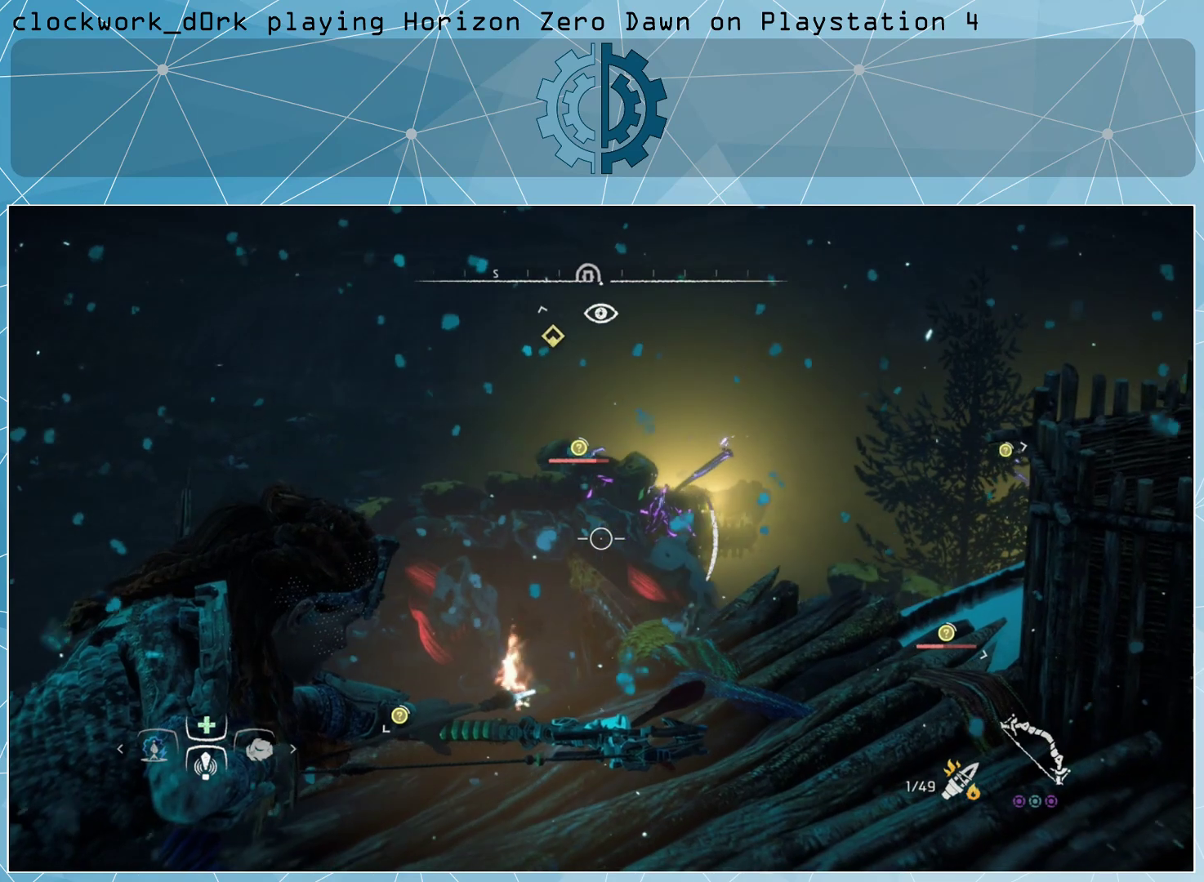
{"buttons": ["L2", "R2"], "left_stick": "center", "right_stick": "center", "events": [[67, "left_stick", "up-right"], [167, "right_stick", "down-left"], [233, "right_stick", "center"], [467, "left_stick", "center"]]}
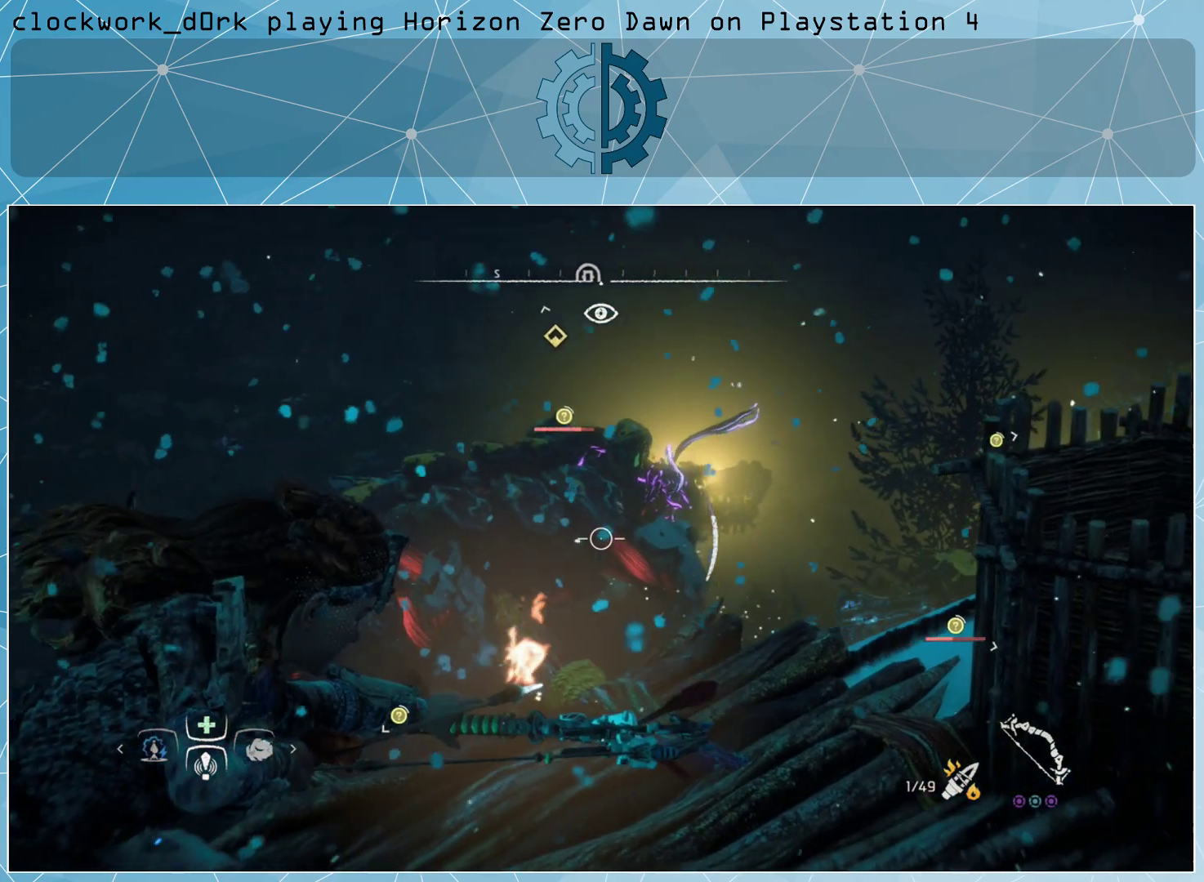
{"buttons": ["L2", "R2"], "left_stick": "center", "right_stick": "center", "events": []}
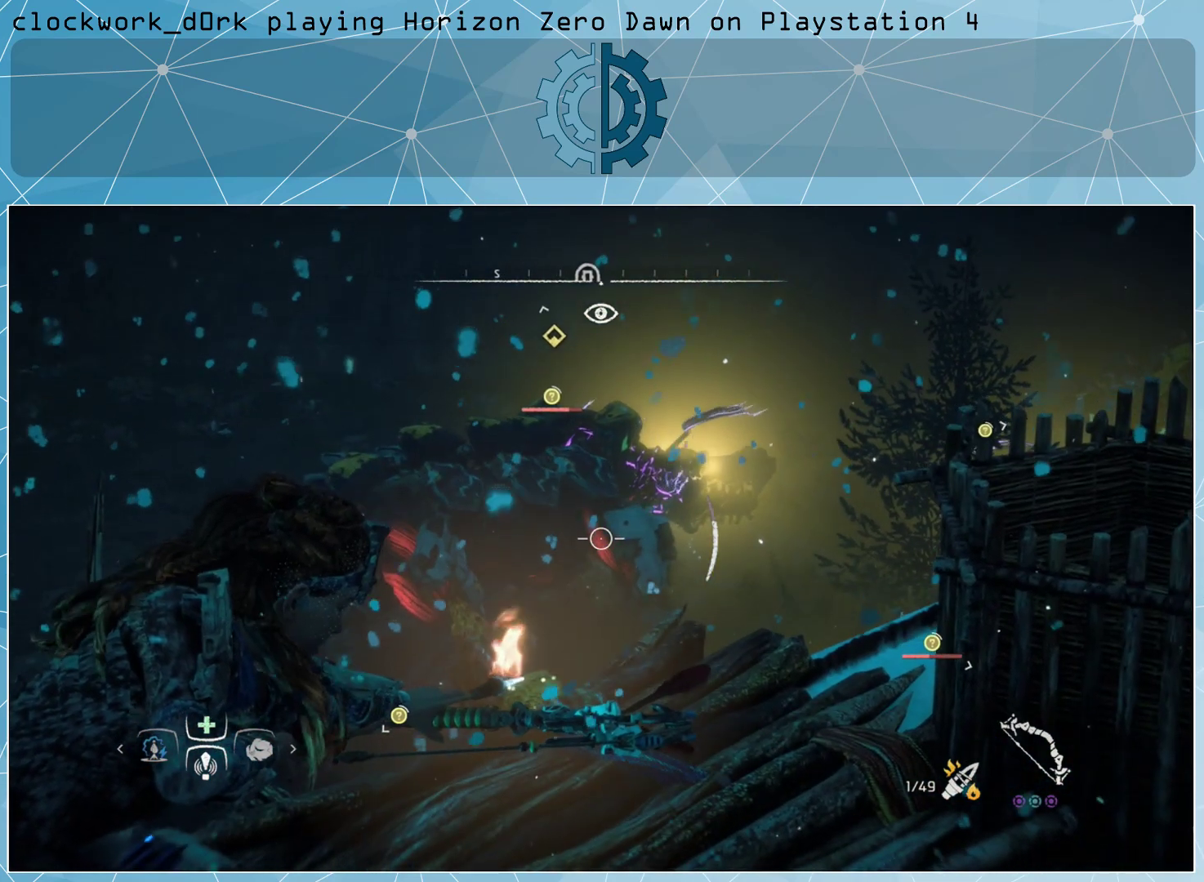
{"buttons": ["L2", "R2"], "left_stick": "center", "right_stick": "center", "events": [[67, "R2", "up"], [233, "R2", "down"]]}
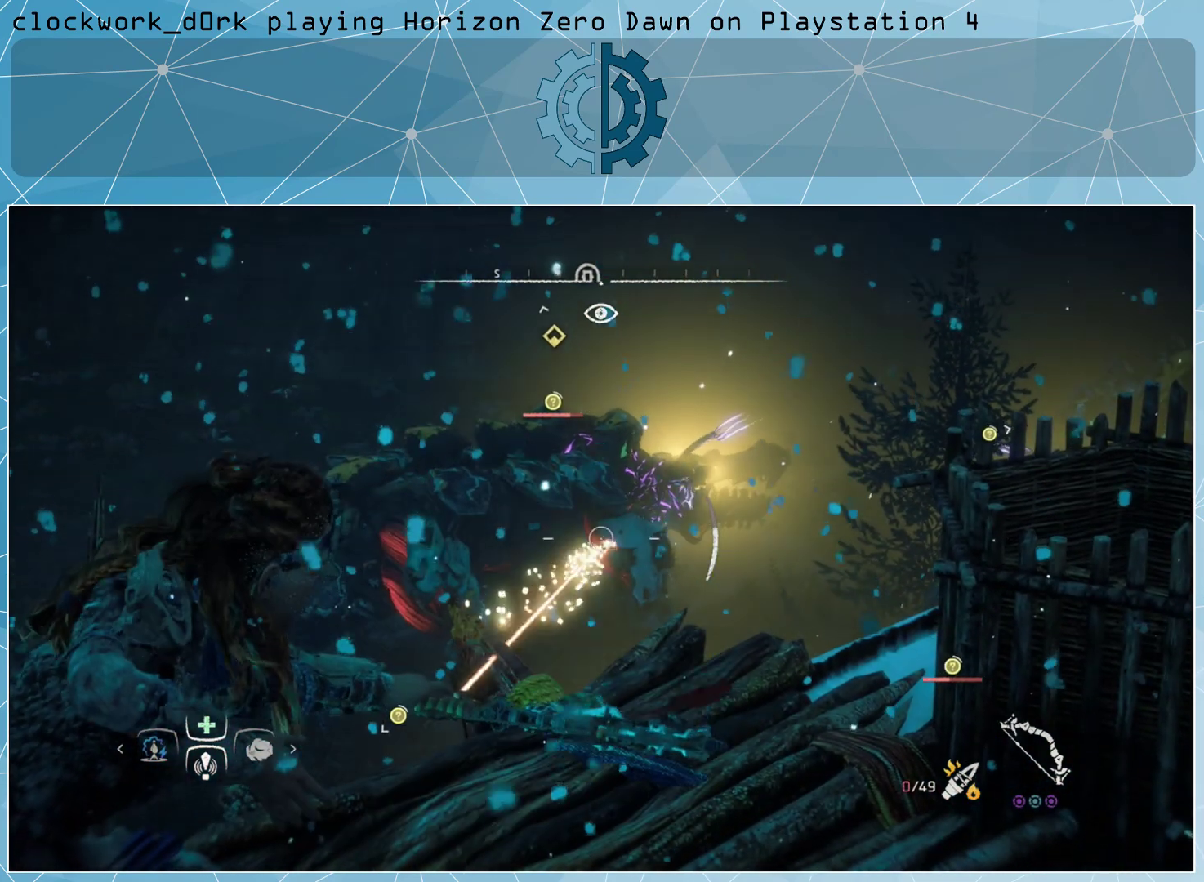
{"buttons": ["L2", "R2"], "left_stick": "center", "right_stick": "center", "events": []}
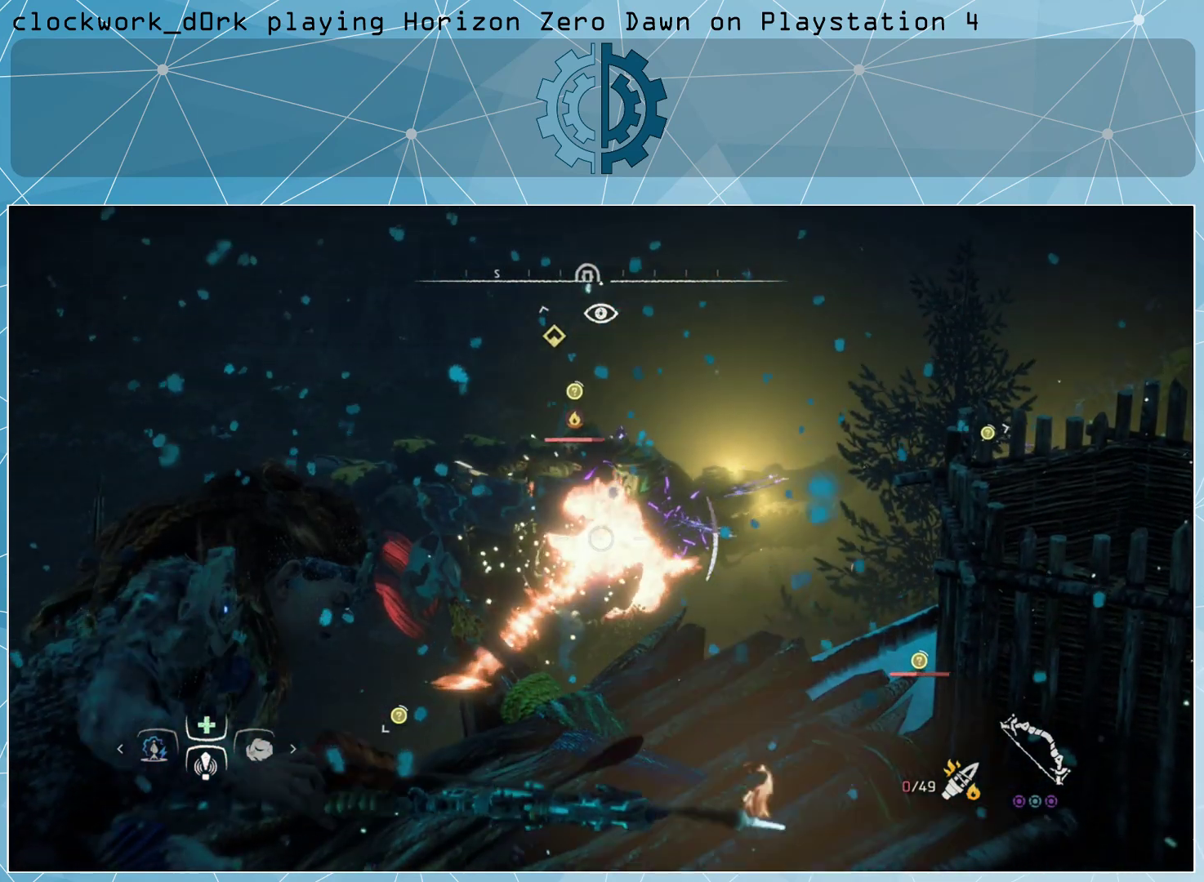
{"buttons": ["L2", "R2"], "left_stick": "center", "right_stick": "center", "events": [[67, "right_stick", "up"], [267, "right_stick", "up-left"], [367, "right_stick", "center"]]}
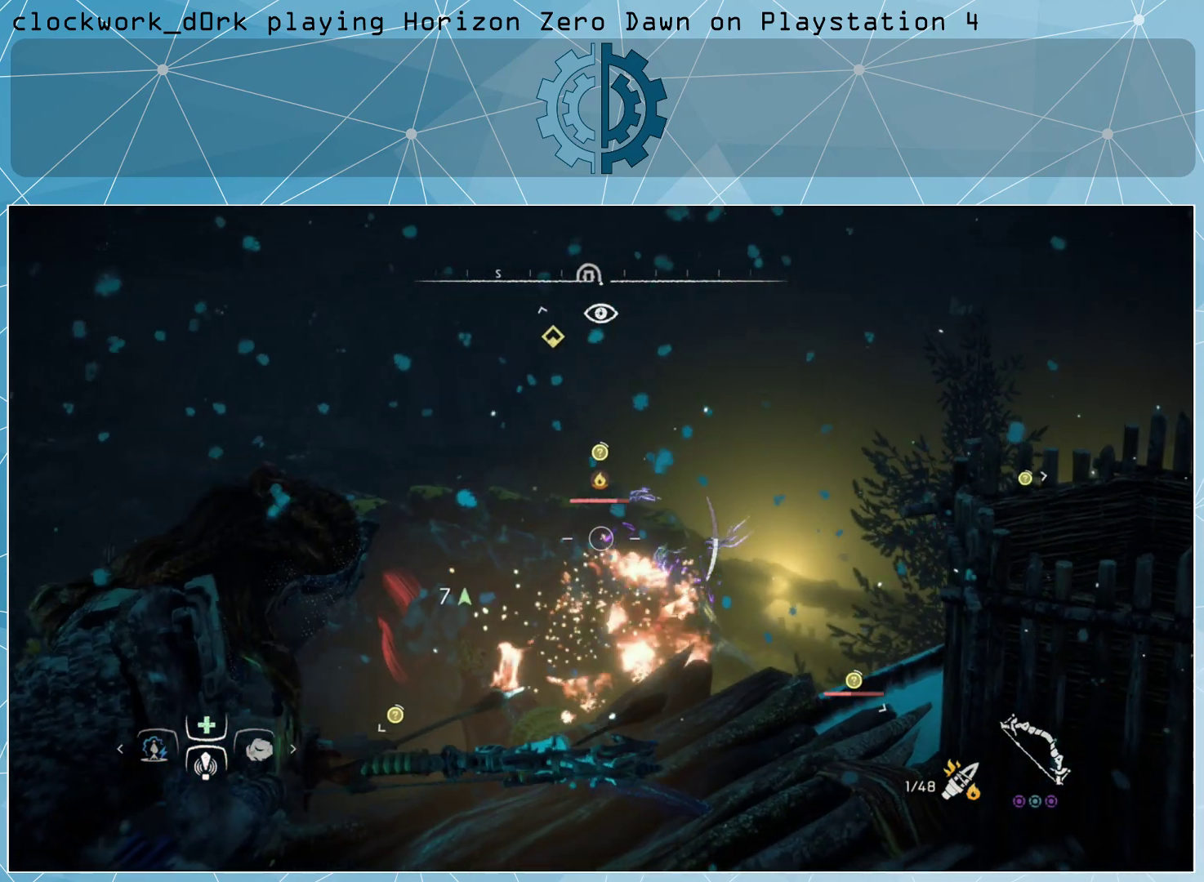
{"buttons": ["L2", "R2"], "left_stick": "center", "right_stick": "center", "events": [[67, "R2", "up"], [233, "R2", "down"]]}
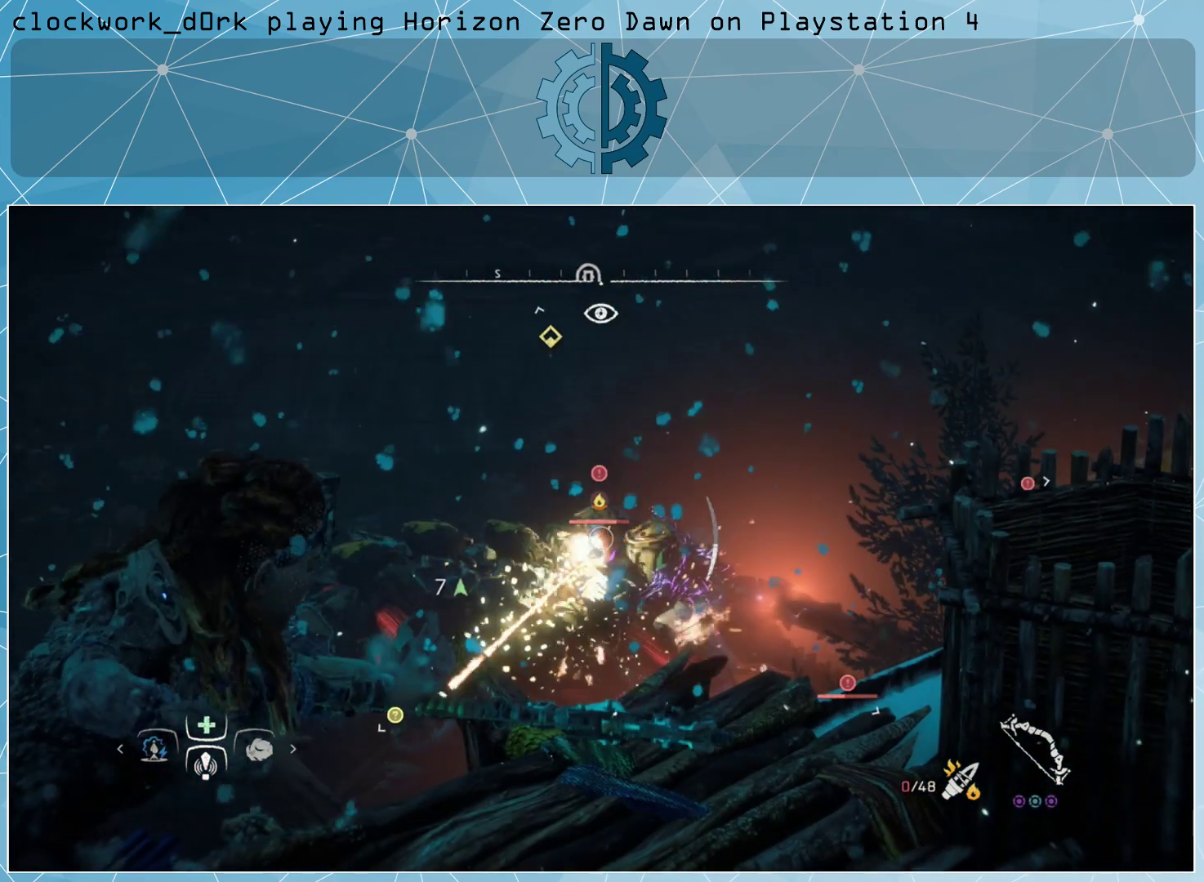
{"buttons": ["L2", "R2"], "left_stick": "center", "right_stick": "center", "events": [[133, "right_stick", "down"], [267, "right_stick", "center"]]}
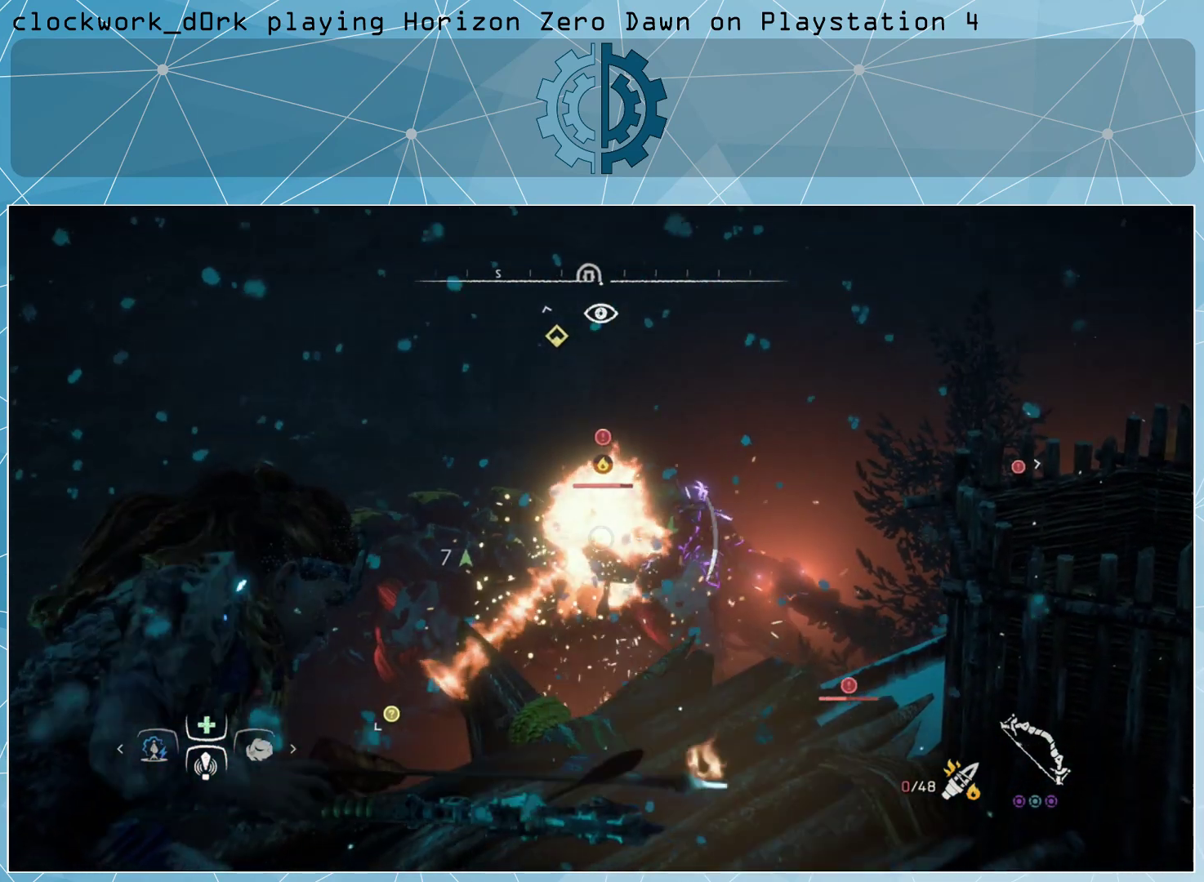
{"buttons": ["L2", "R2"], "left_stick": "center", "right_stick": "center", "events": [[233, "R2", "up"], [400, "R2", "down"]]}
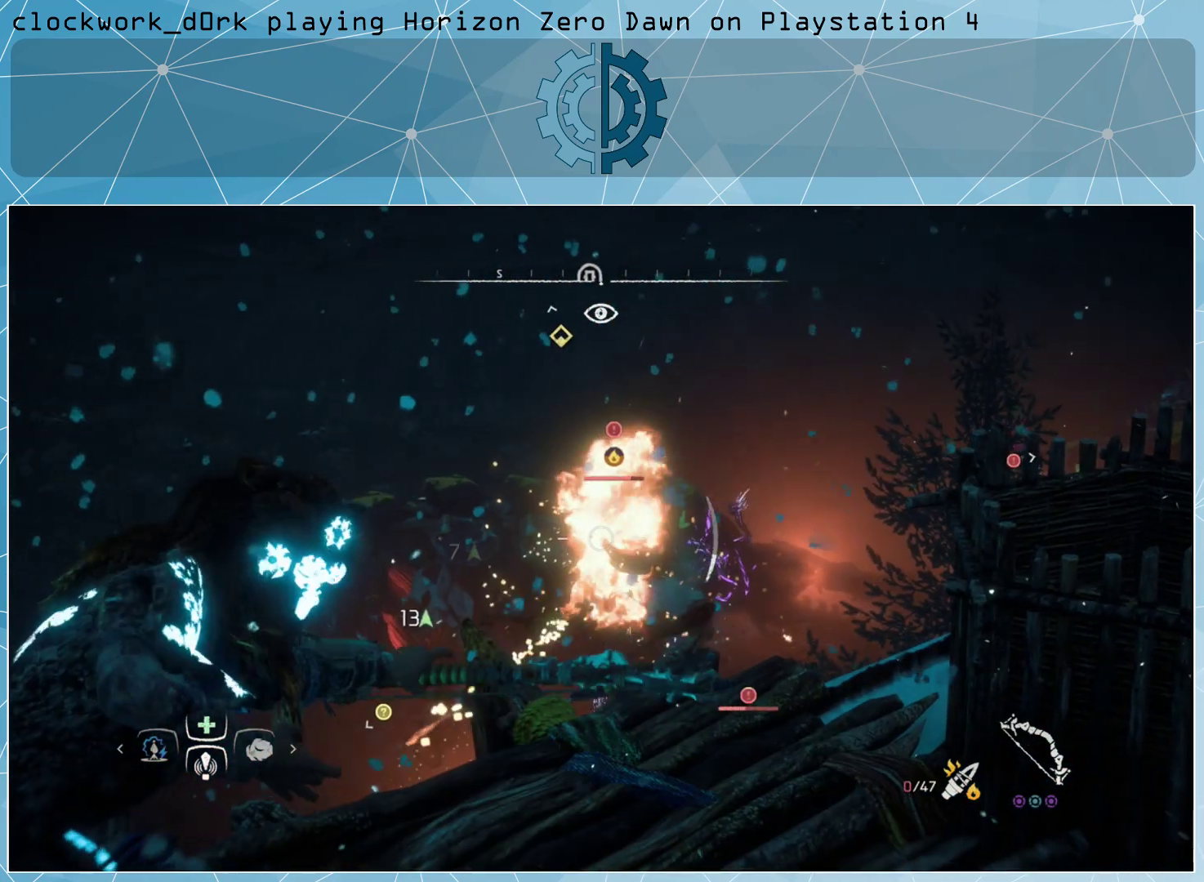
{"buttons": ["L2", "R2"], "left_stick": "center", "right_stick": "center", "events": []}
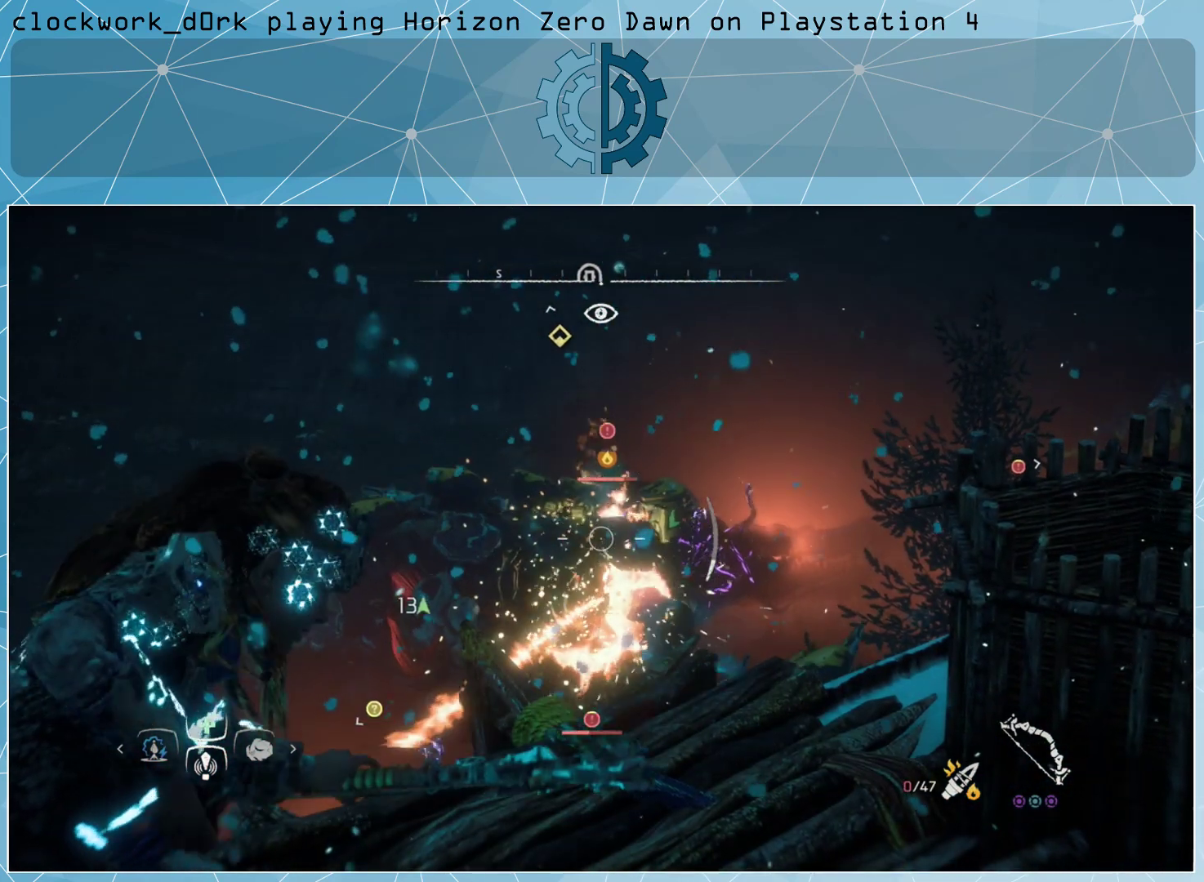
{"buttons": ["L2"], "left_stick": "center", "right_stick": "center", "events": [[67, "right_stick", "up-left"], [167, "right_stick", "center"], [400, "R2", "up"]]}
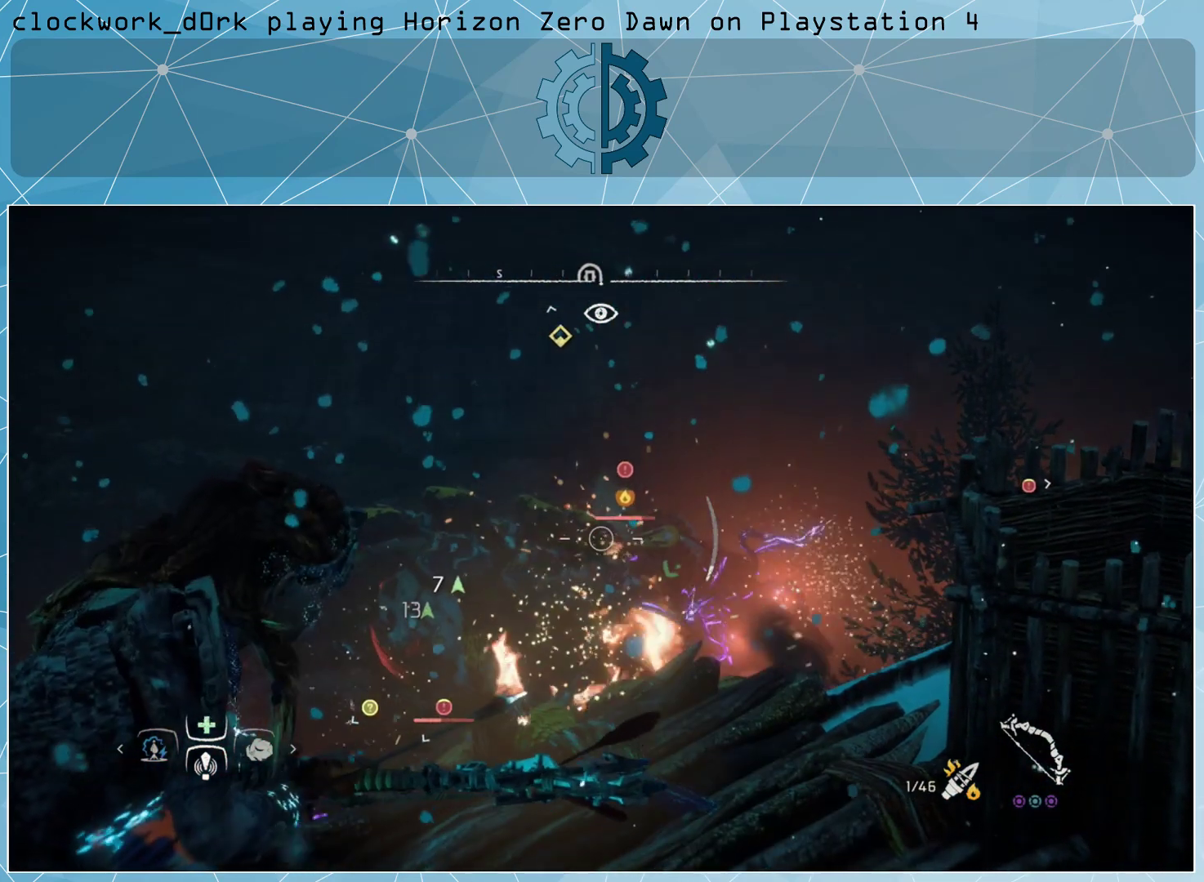
{"buttons": ["L2", "R2"], "left_stick": "center", "right_stick": "center", "events": [[67, "R2", "down"], [333, "right_stick", "left"], [467, "right_stick", "center"]]}
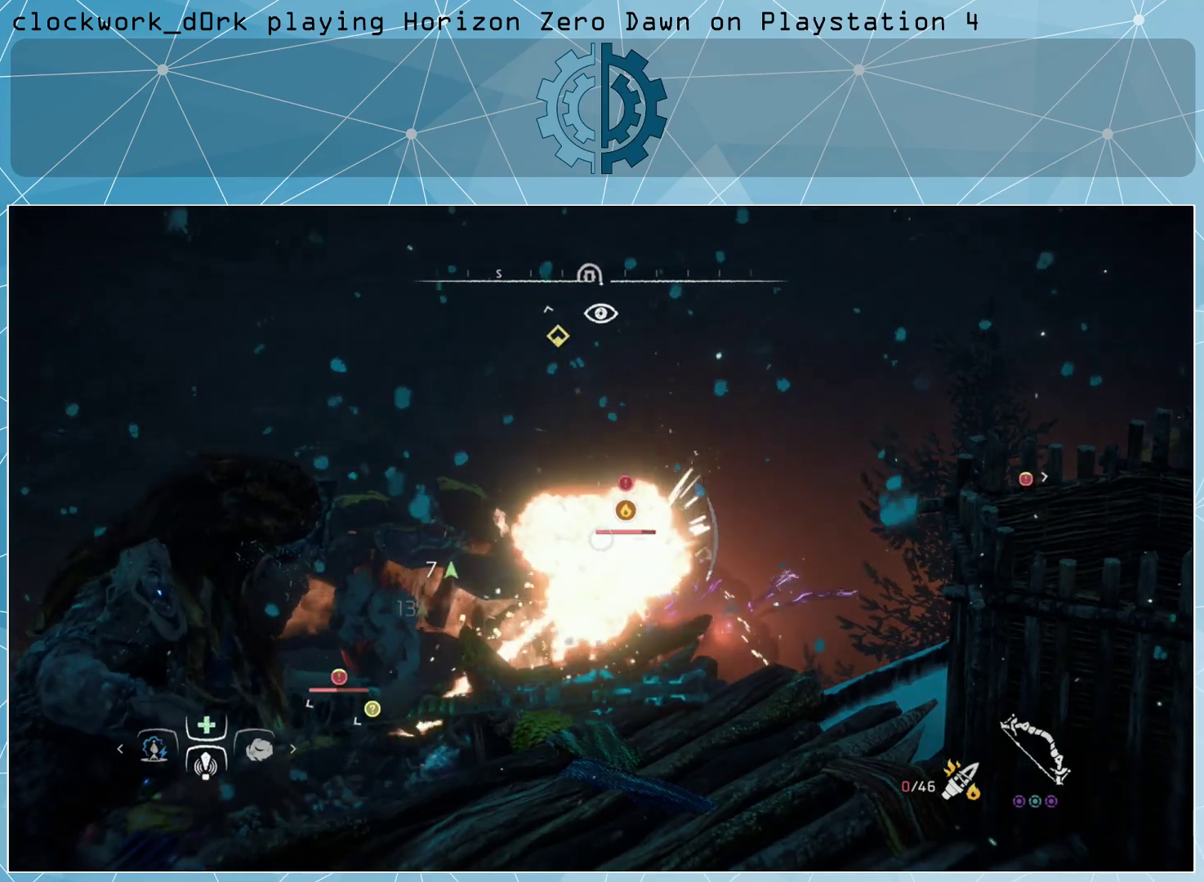
{"buttons": ["L2"], "left_stick": "center", "right_stick": "center", "events": [[333, "R2", "up"]]}
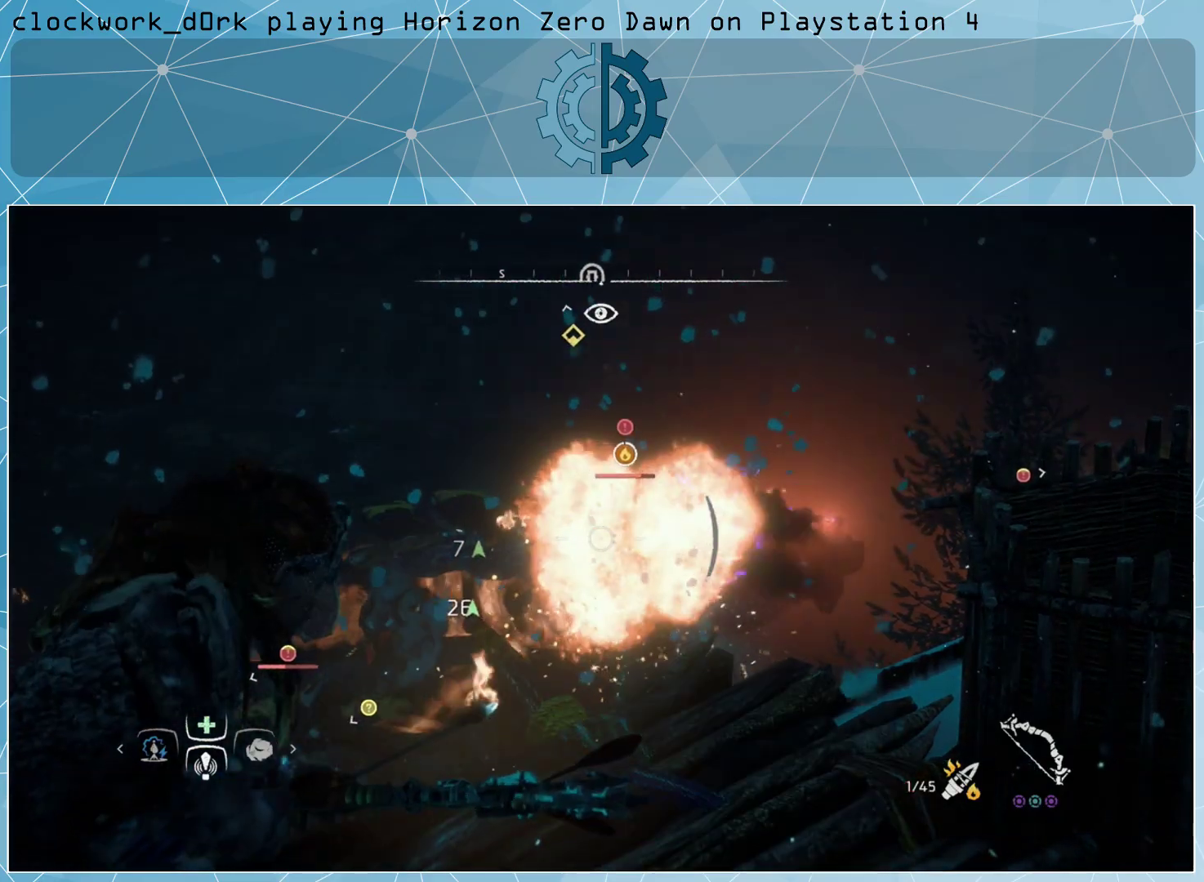
{"buttons": ["L2", "R2"], "left_stick": "center", "right_stick": "right", "events": [[33, "R2", "down"], [400, "right_stick", "right"]]}
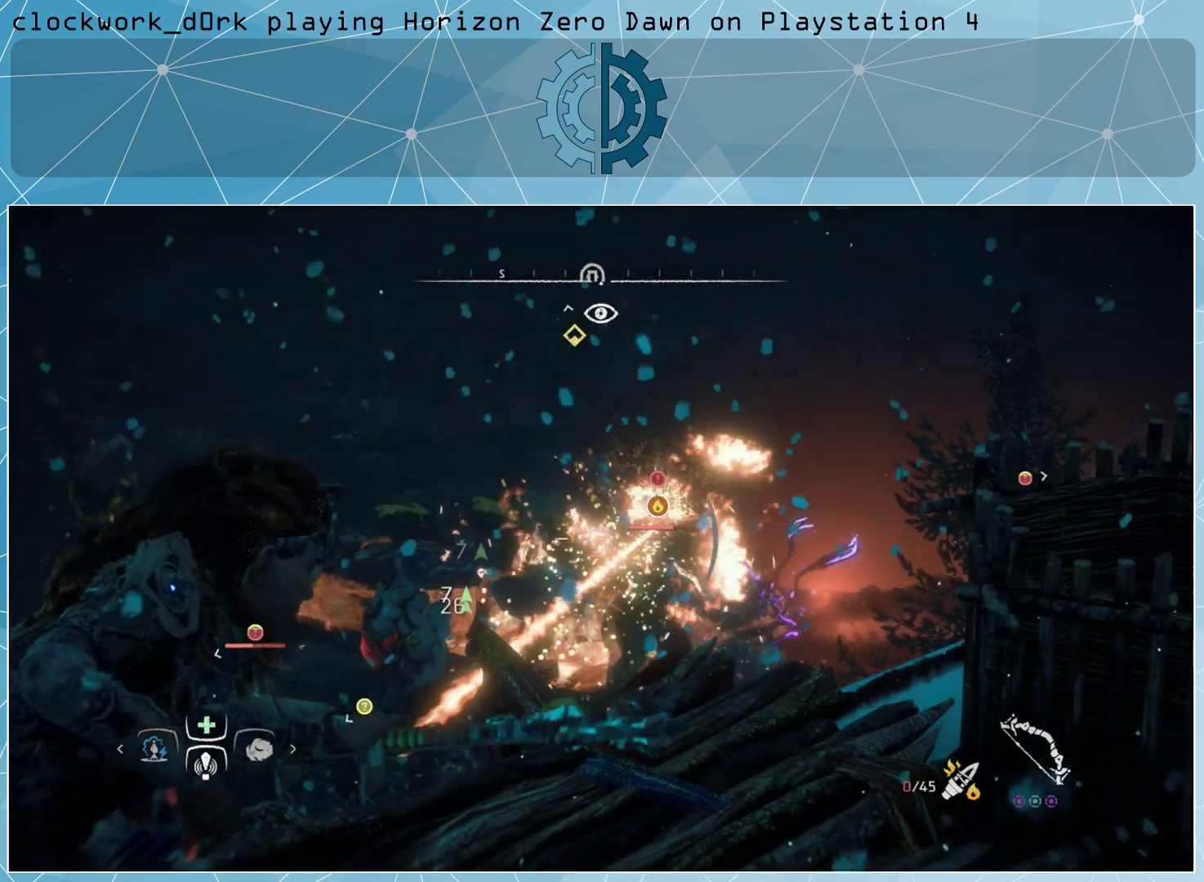
{"buttons": ["L2", "R2"], "left_stick": "center", "right_stick": "left", "events": [[33, "right_stick", "center"], [400, "right_stick", "left"]]}
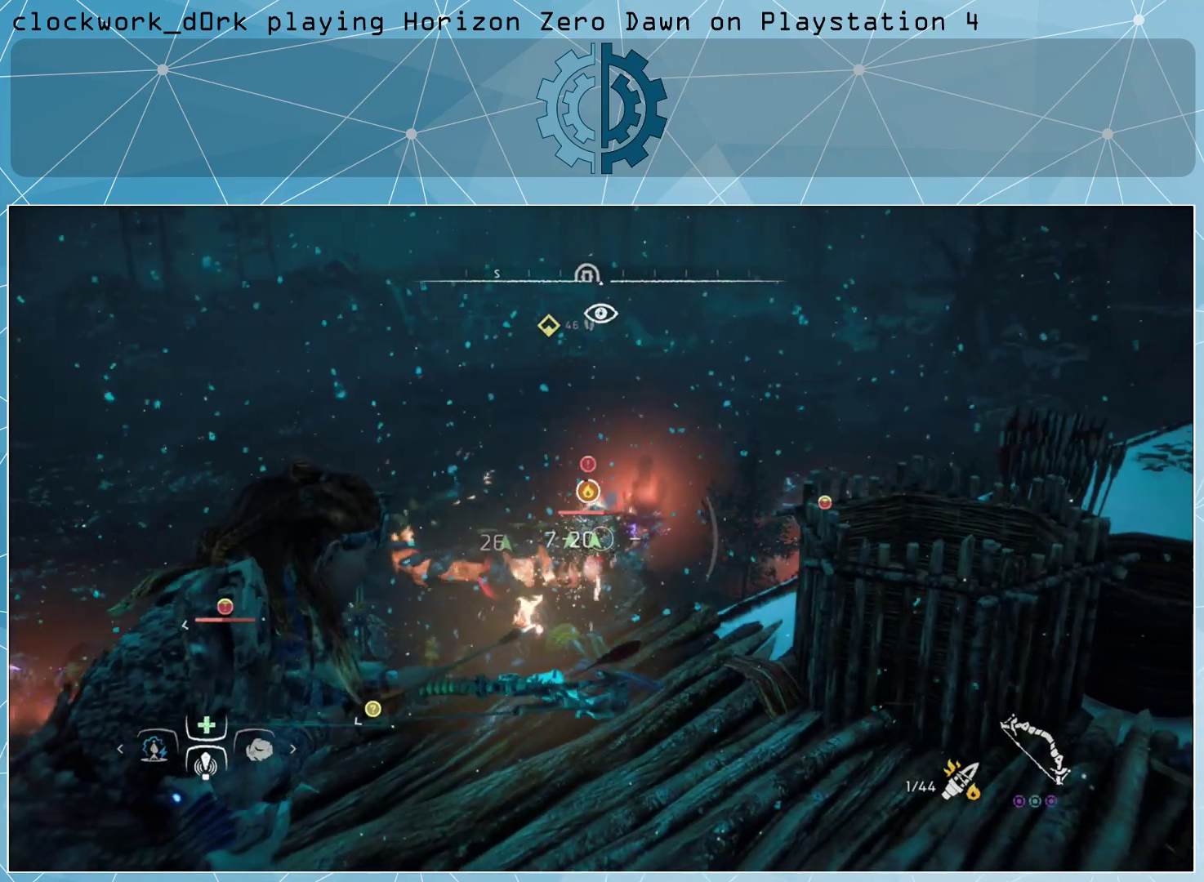
{"buttons": ["L2", "R2"], "left_stick": "center", "right_stick": "center", "events": [[100, "right_stick", "center"], [167, "R2", "up"], [367, "R2", "down"]]}
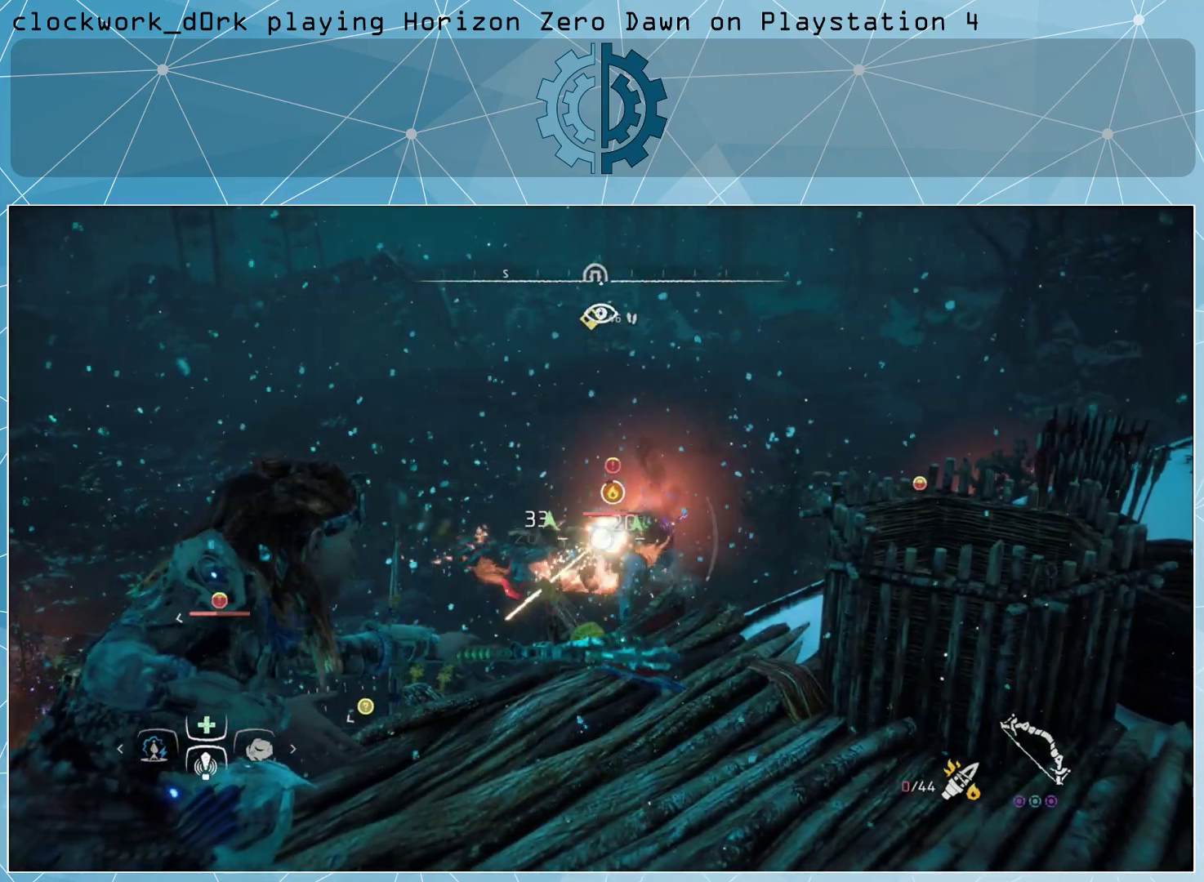
{"buttons": ["L2", "R2"], "left_stick": "center", "right_stick": "center", "events": [[167, "right_stick", "down"], [267, "right_stick", "center"]]}
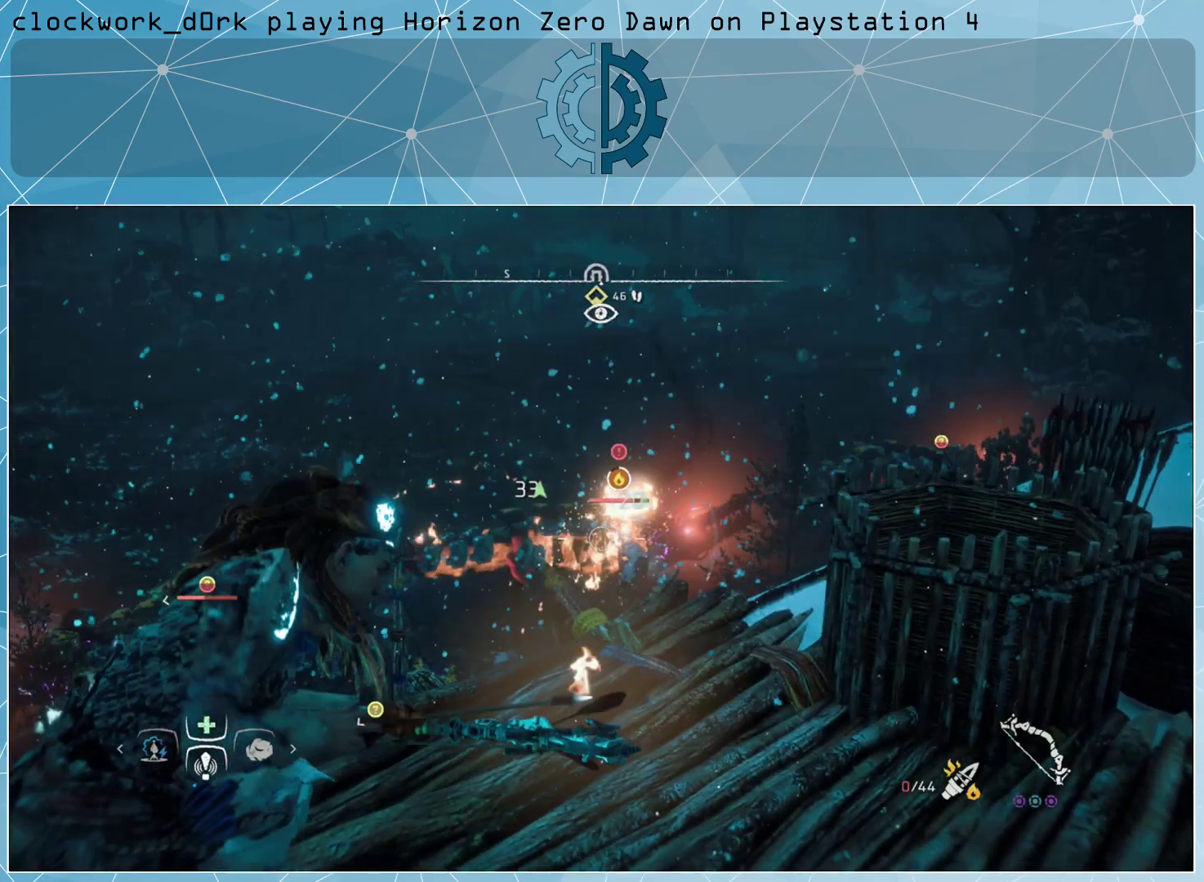
{"buttons": ["L2", "R2"], "left_stick": "center", "right_stick": "center", "events": [[67, "R2", "up"], [200, "R2", "down"]]}
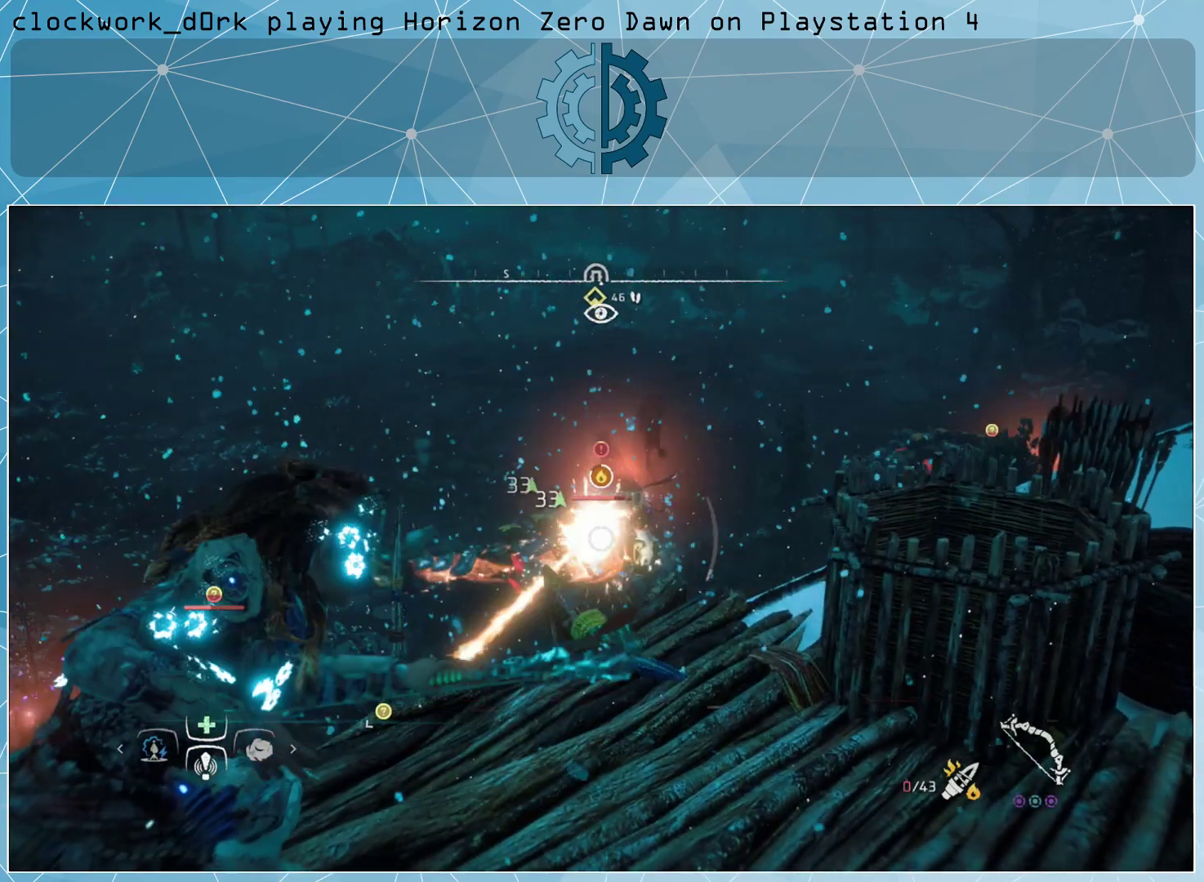
{"buttons": ["L2"], "left_stick": "center", "right_stick": "center", "events": [[133, "right_stick", "left"], [267, "right_stick", "center"], [333, "R2", "up"]]}
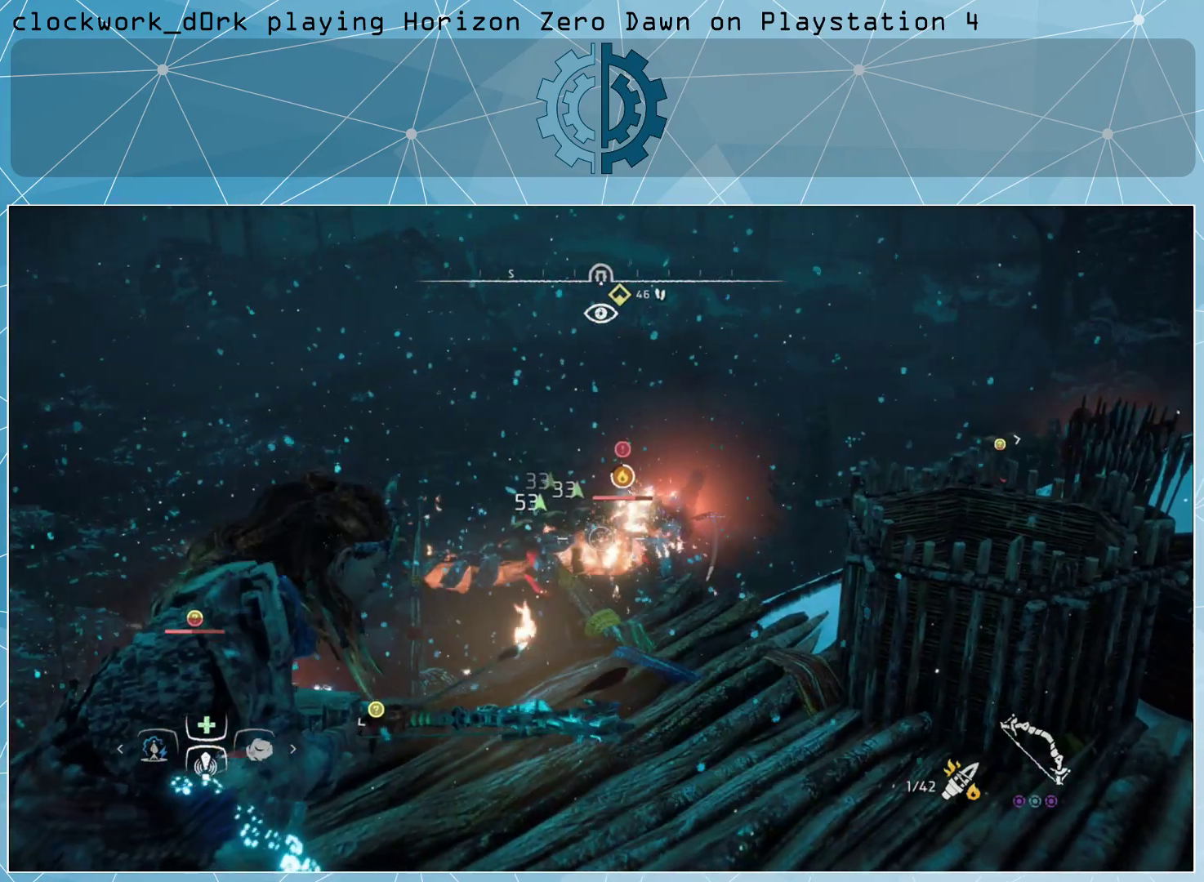
{"buttons": ["L2", "R2"], "left_stick": "center", "right_stick": "center", "events": [[67, "R2", "down"]]}
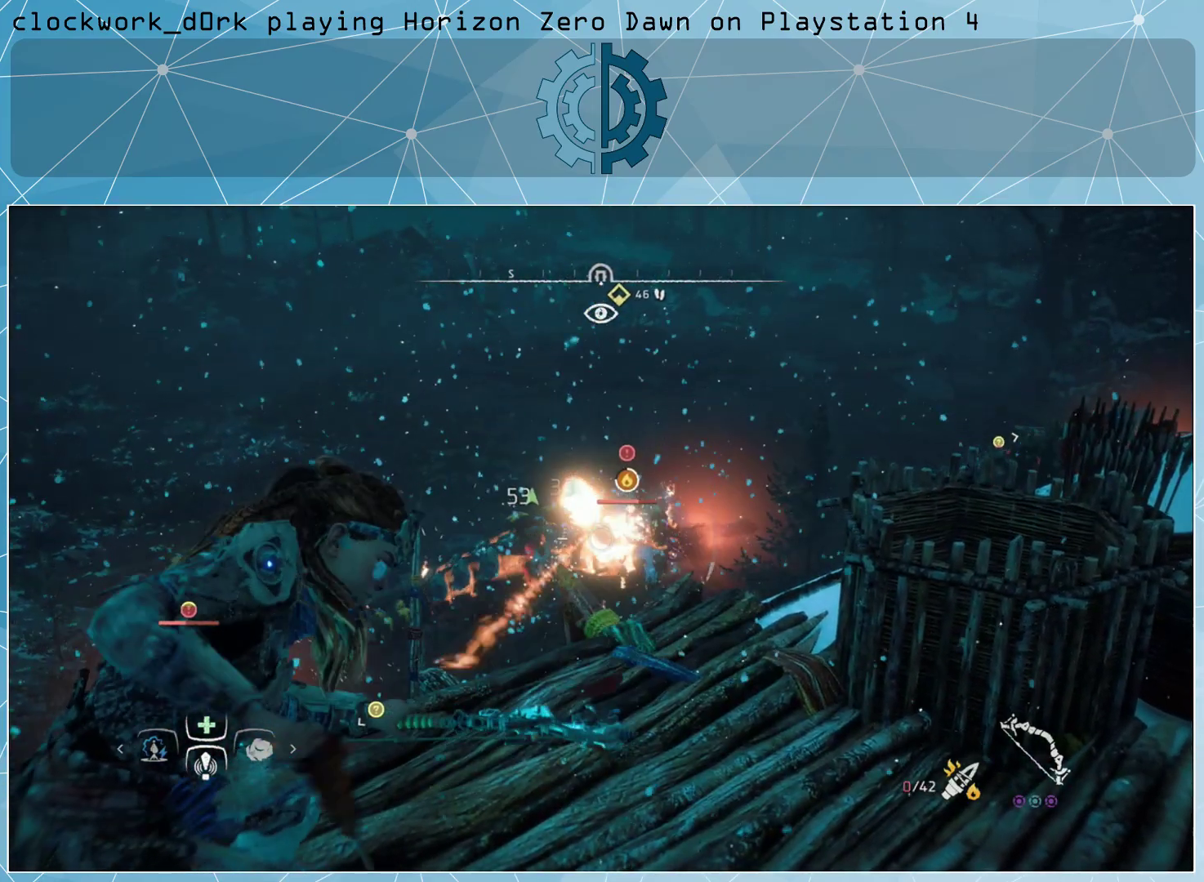
{"buttons": ["CIRCLE"], "left_stick": "down-left", "right_stick": "center", "events": [[167, "R2", "up"], [367, "L2", "up"], [433, "left_stick", "down-left"], [467, "CIRCLE", "down"]]}
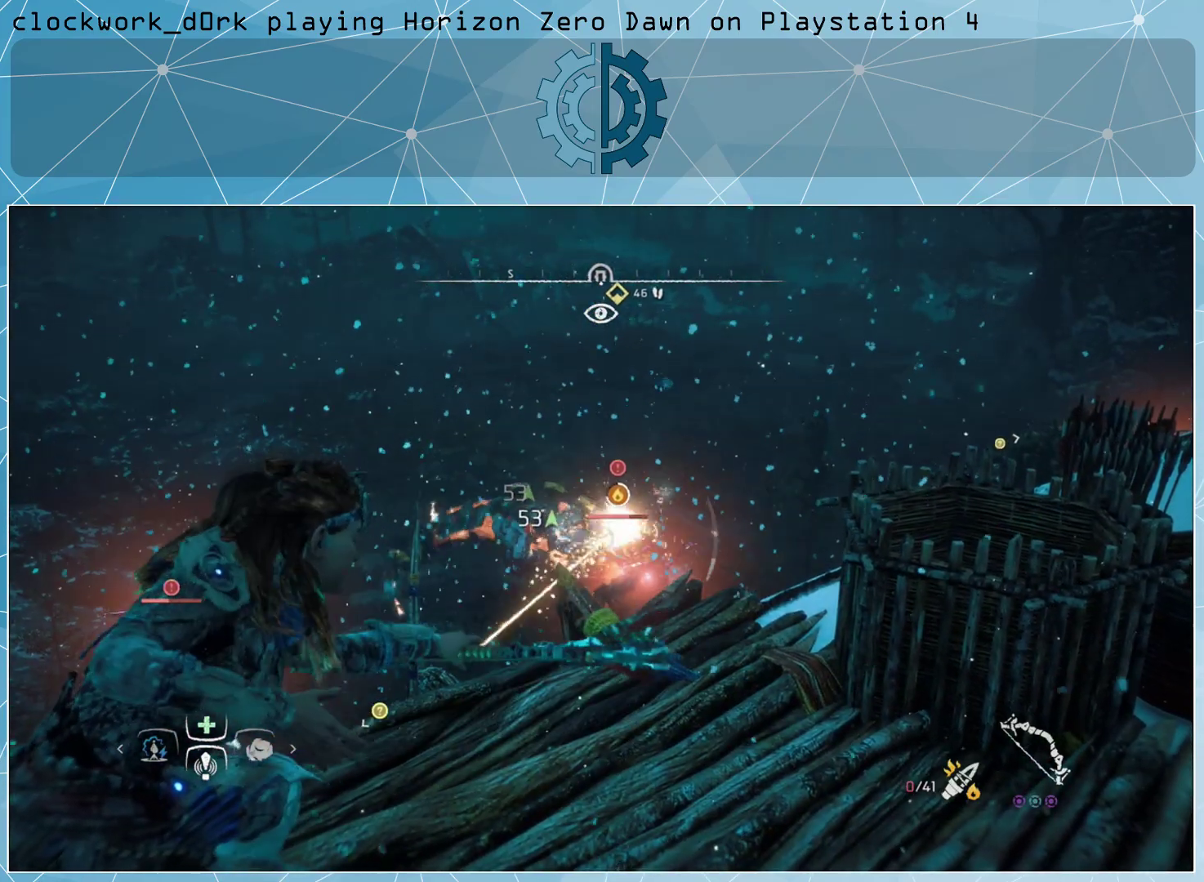
{"buttons": ["L3"], "left_stick": "down-right", "right_stick": "center", "events": [[33, "CIRCLE", "up"], [133, "CIRCLE", "down"], [200, "CIRCLE", "up"], [267, "CIRCLE", "down"], [300, "CIRCLE", "up"], [433, "left_stick", "down-right"], [467, "L3", "down"]]}
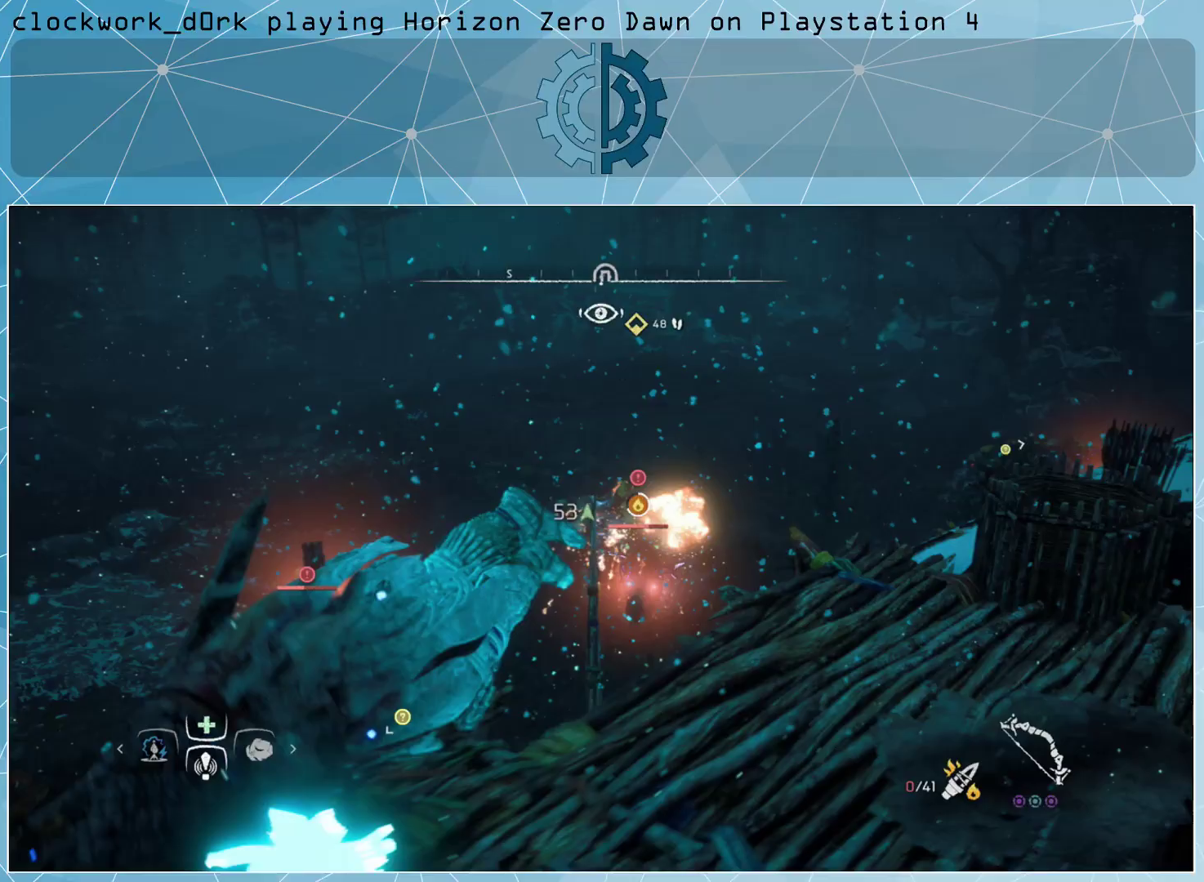
{"buttons": ["L3"], "left_stick": "down-right", "right_stick": "center", "events": [[133, "CIRCLE", "down"], [200, "CIRCLE", "up"], [300, "CIRCLE", "down"], [333, "CIRCLE", "up"], [433, "CIRCLE", "down"], [500, "CIRCLE", "up"]]}
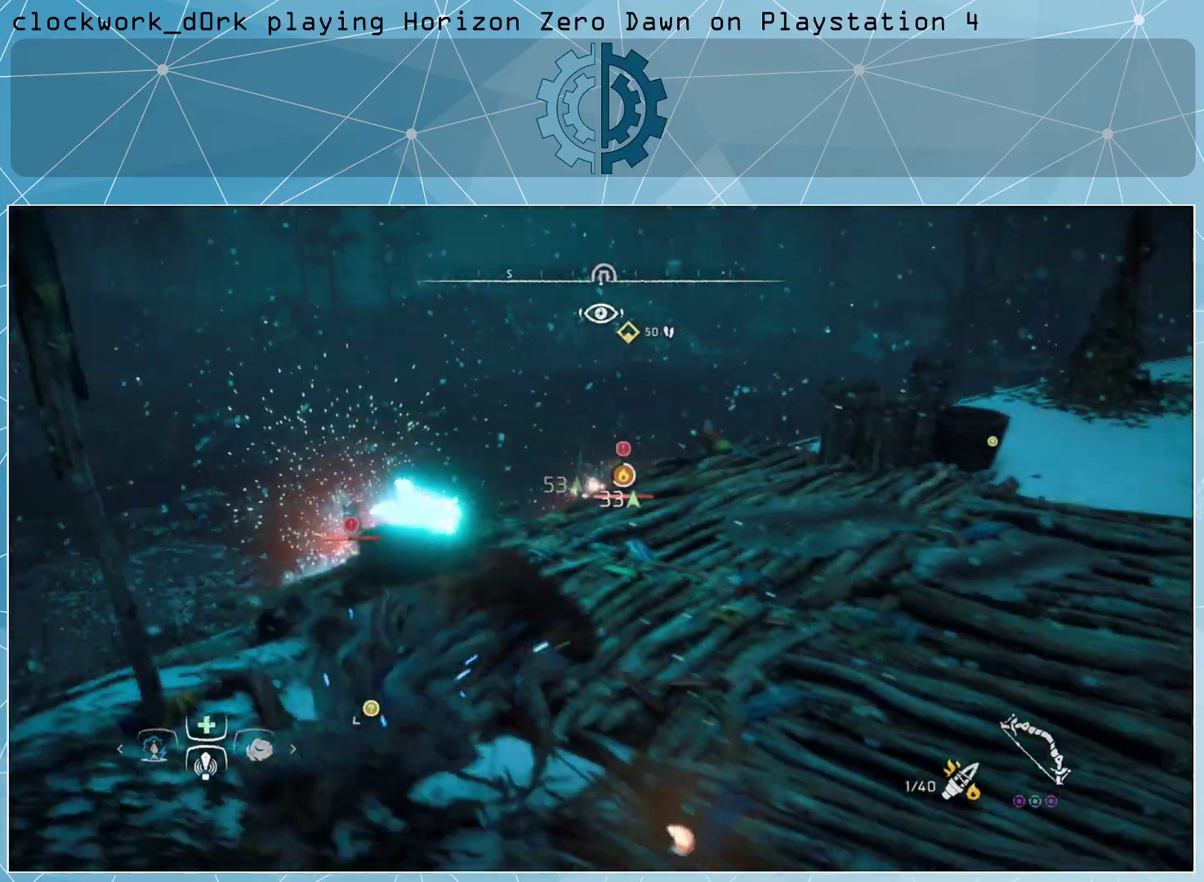
{"buttons": [], "left_stick": "down-left", "right_stick": "center", "events": [[67, "left_stick", "down"], [133, "L3", "up"], [167, "left_stick", "down-left"], [233, "CIRCLE", "down"], [300, "CIRCLE", "up"], [400, "CIRCLE", "down"], [467, "CIRCLE", "up"]]}
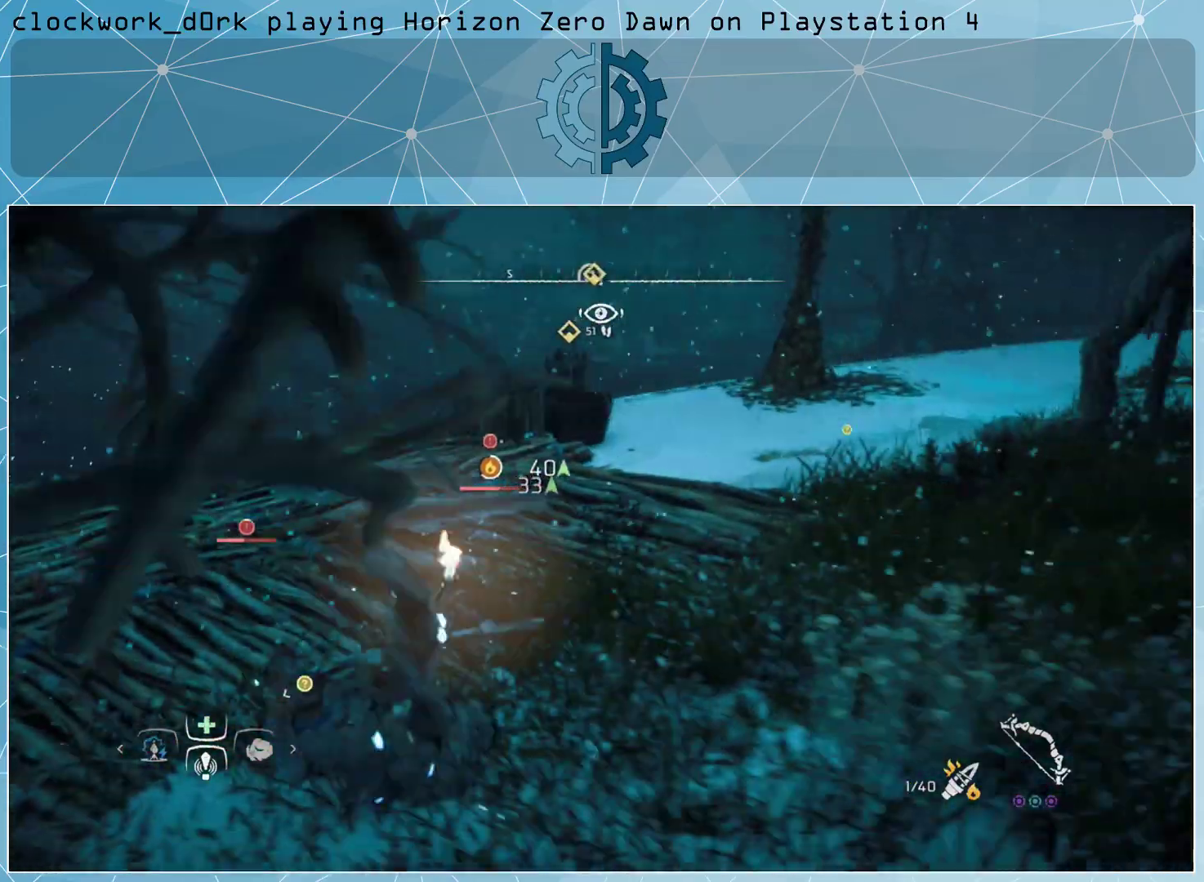
{"buttons": [], "left_stick": "down-left", "right_stick": "center", "events": [[33, "CIRCLE", "down"], [133, "CIRCLE", "up"]]}
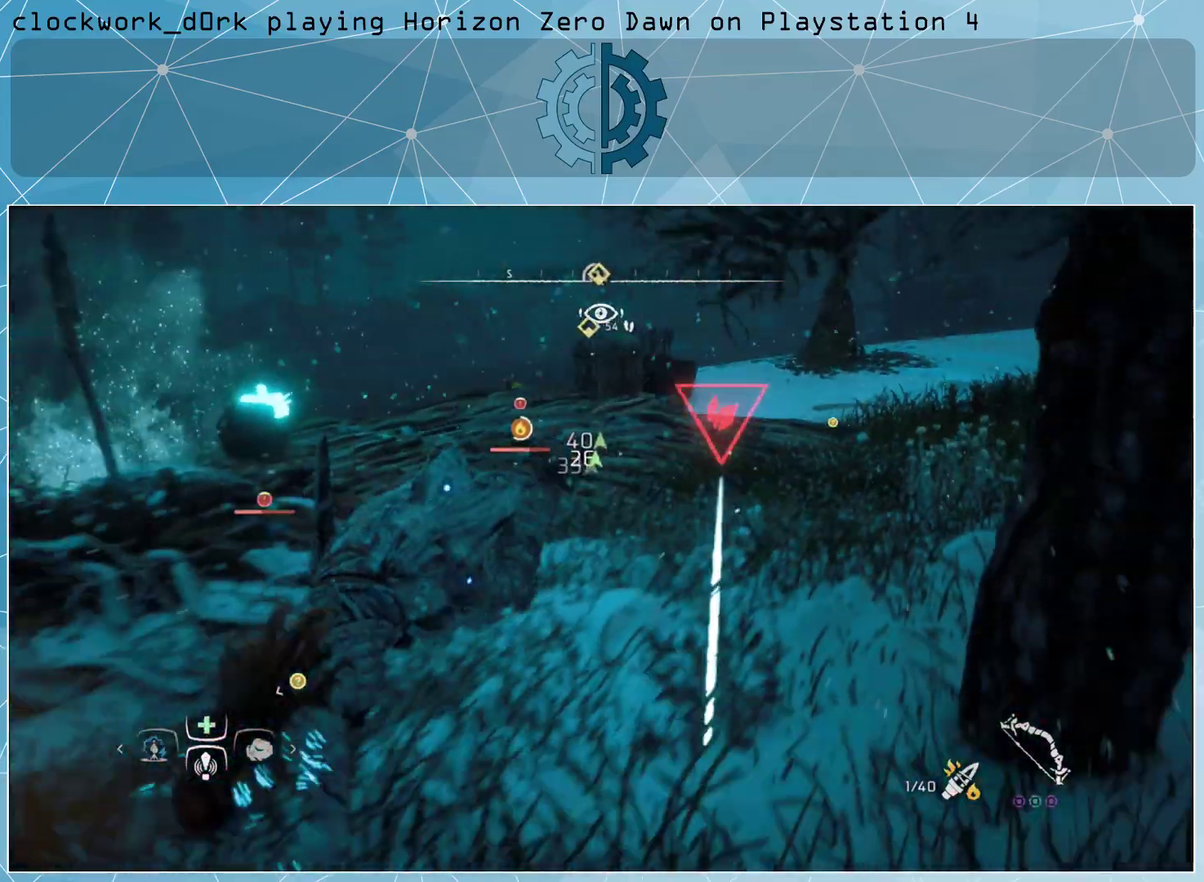
{"buttons": [], "left_stick": "down-left", "right_stick": "center", "events": []}
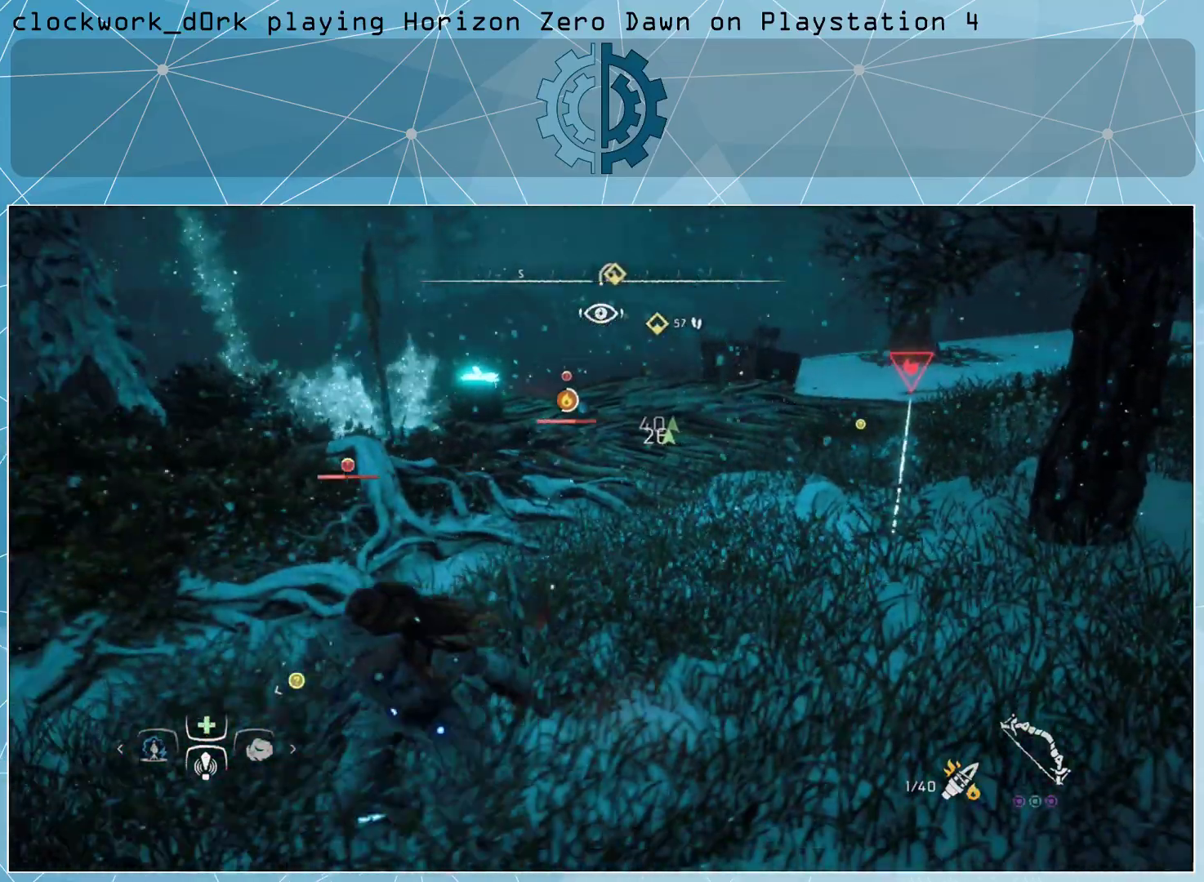
{"buttons": [], "left_stick": "down-left", "right_stick": "center", "events": []}
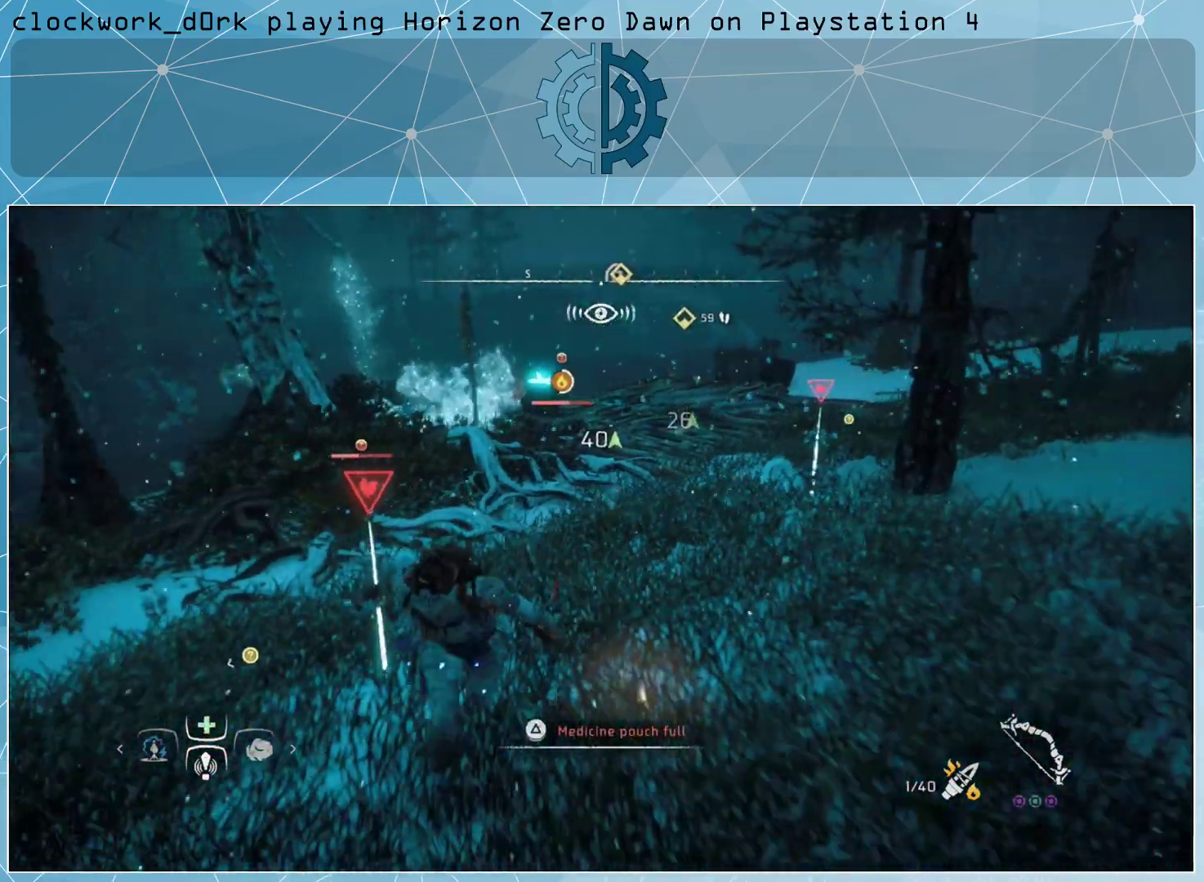
{"buttons": [], "left_stick": "center", "right_stick": "center", "events": [[267, "left_stick", "center"]]}
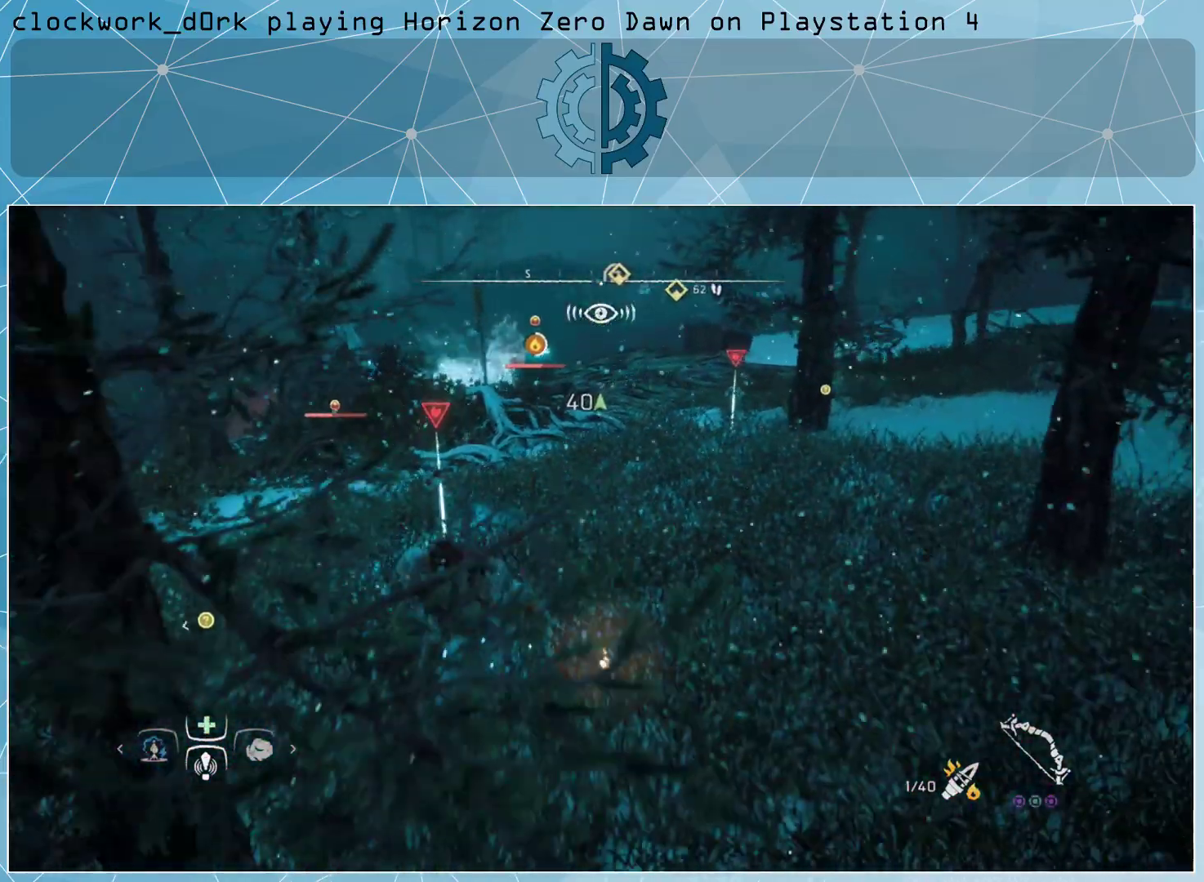
{"buttons": [], "left_stick": "center", "right_stick": "center", "events": []}